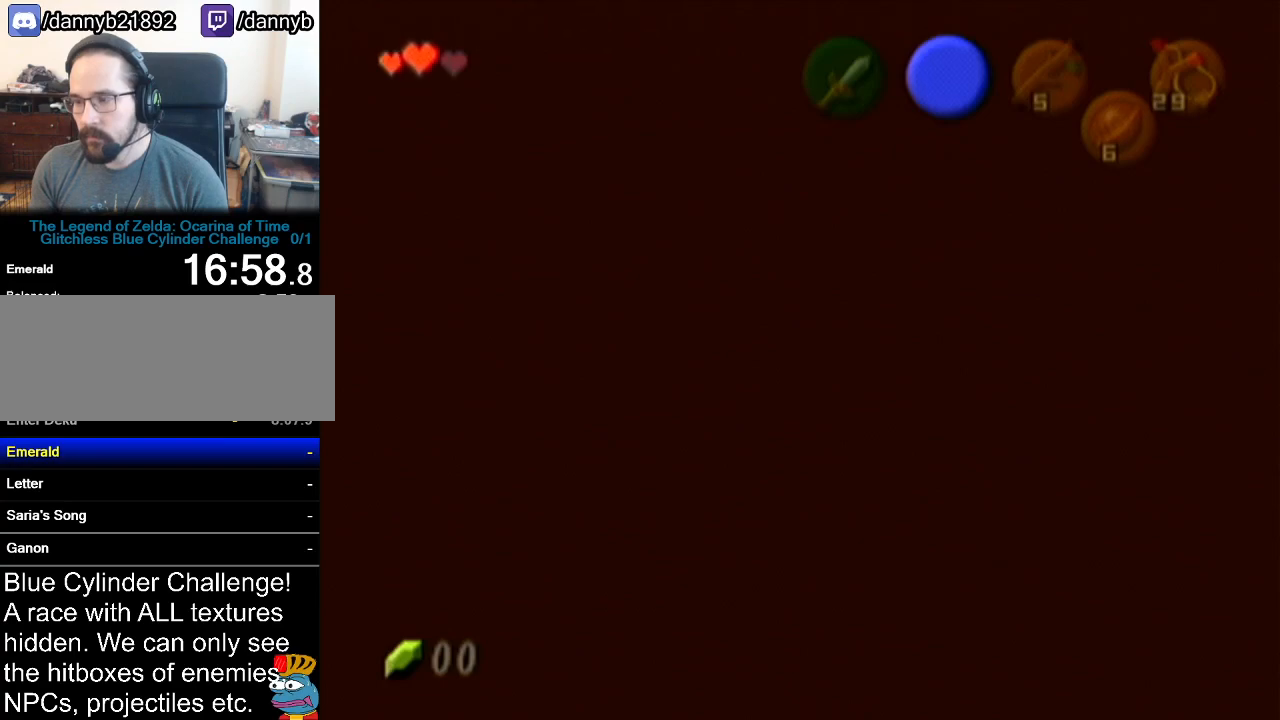
Gameplay with a controller (Nintendo layout); each line is a JSON object with the inputs held at the frame after it. "events" lists button and stick changes between this image and that frame as [ms after this image, input, new state], when the widget could be followed in between. Not read: L3 R3.
{"buttons": [], "left_stick": "up", "events": []}
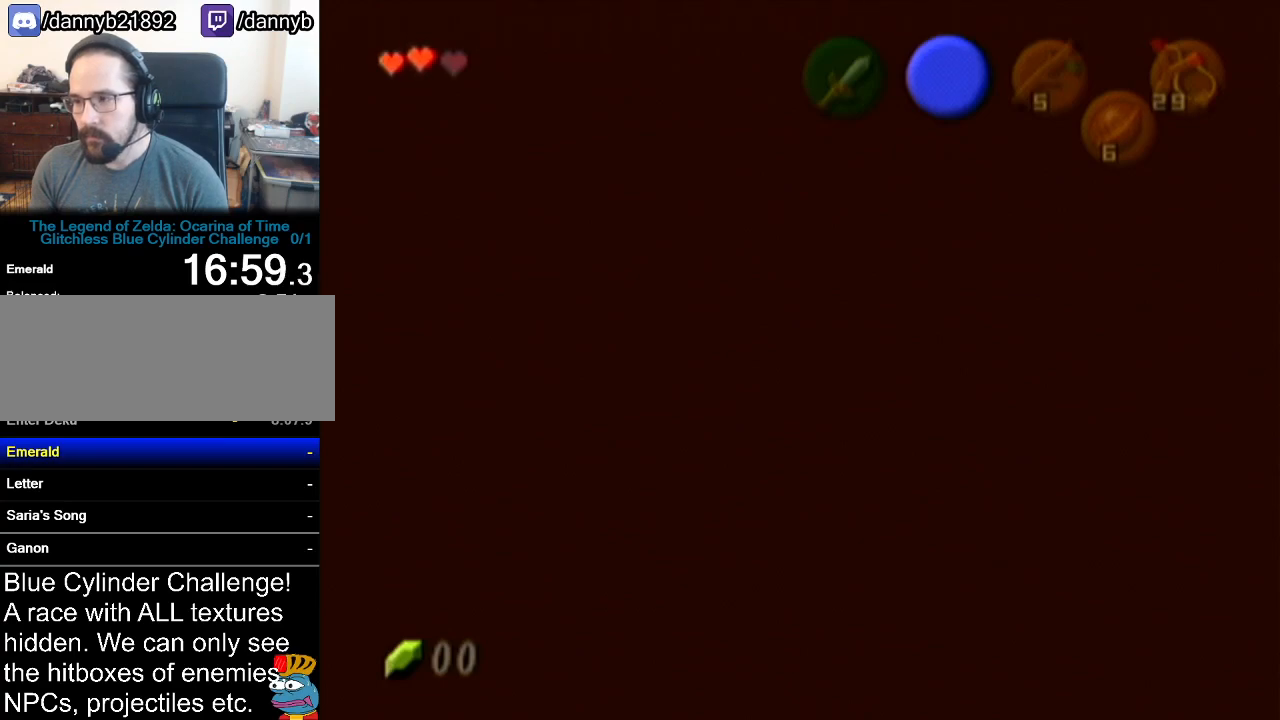
{"buttons": [], "left_stick": "up", "events": []}
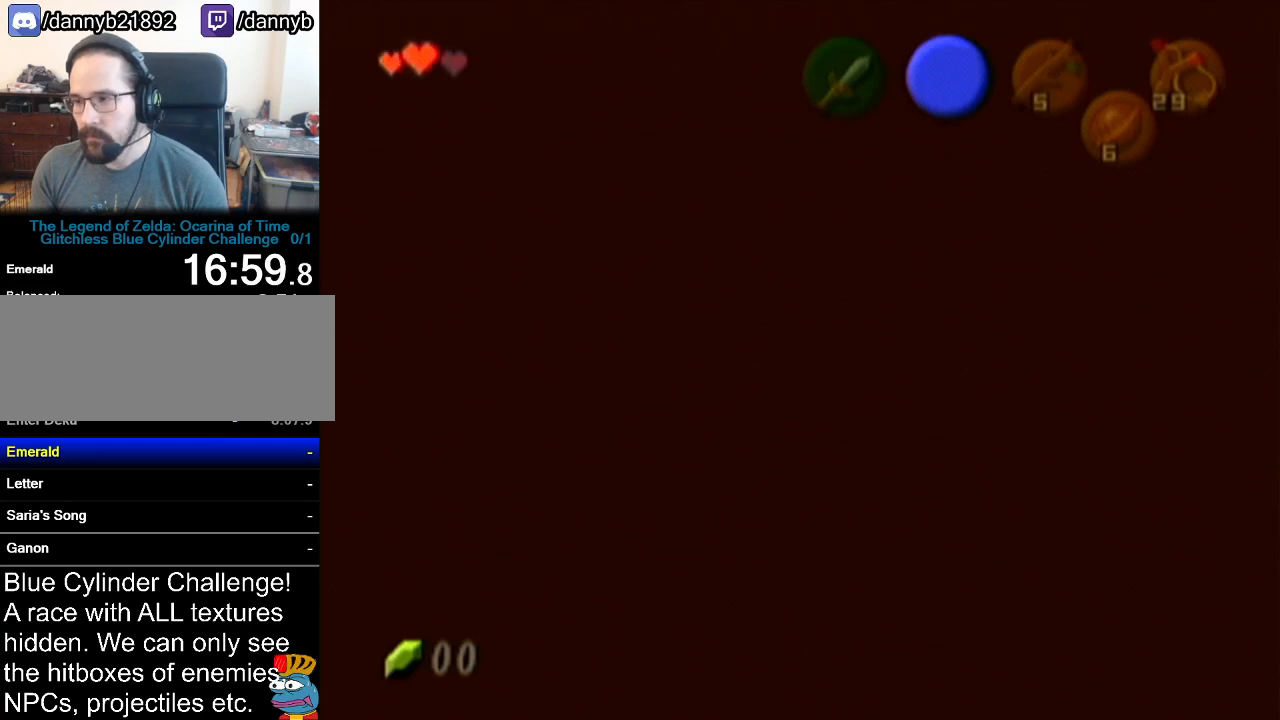
{"buttons": [], "left_stick": "up", "events": []}
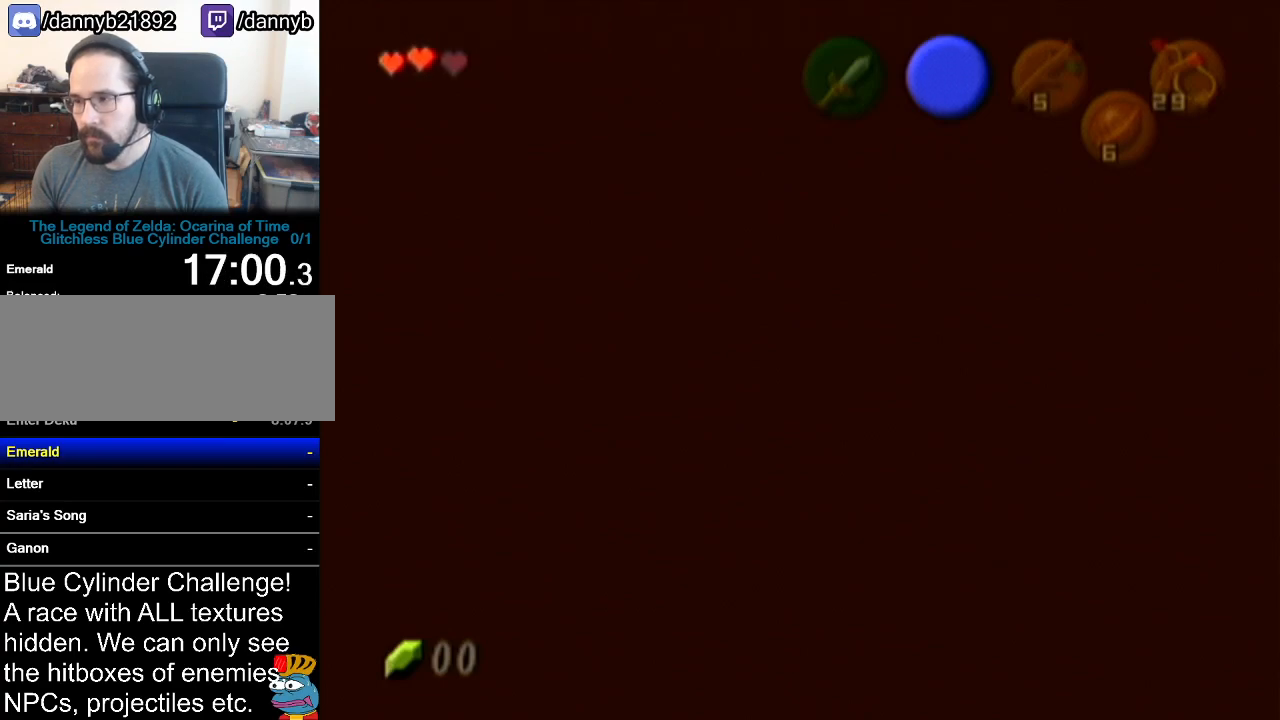
{"buttons": [], "left_stick": "up", "events": []}
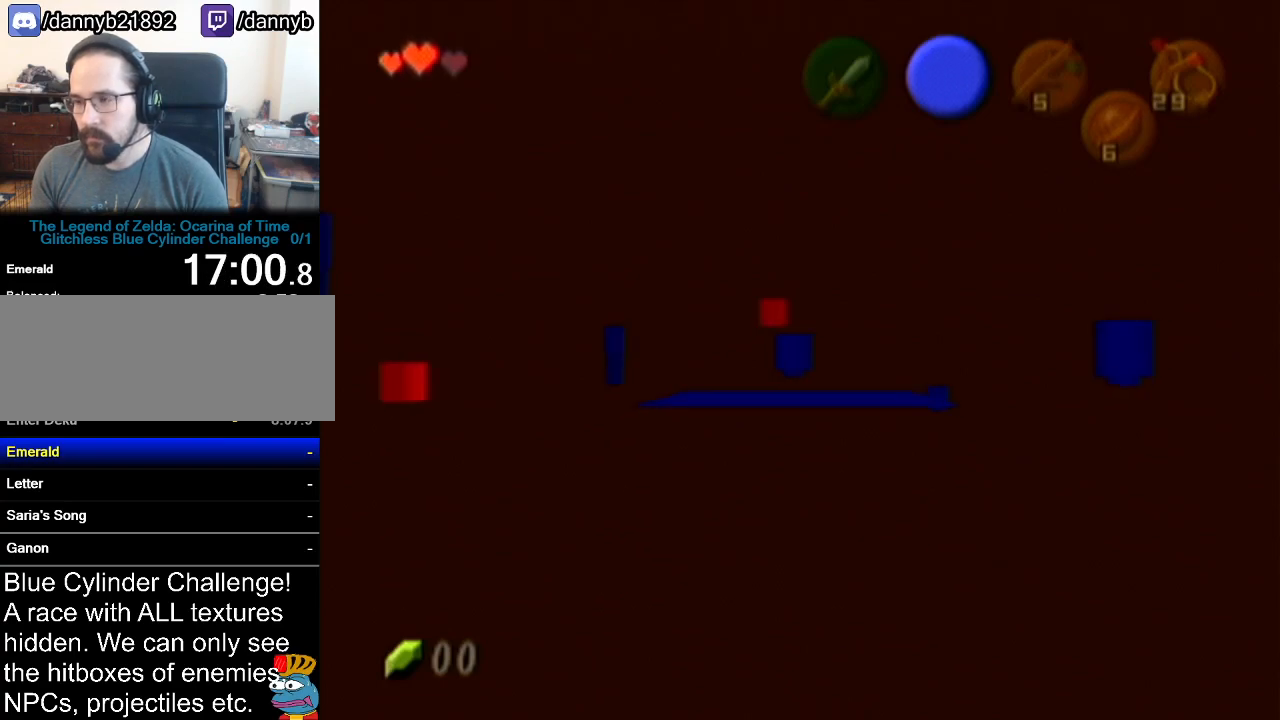
{"buttons": [], "left_stick": "up", "events": []}
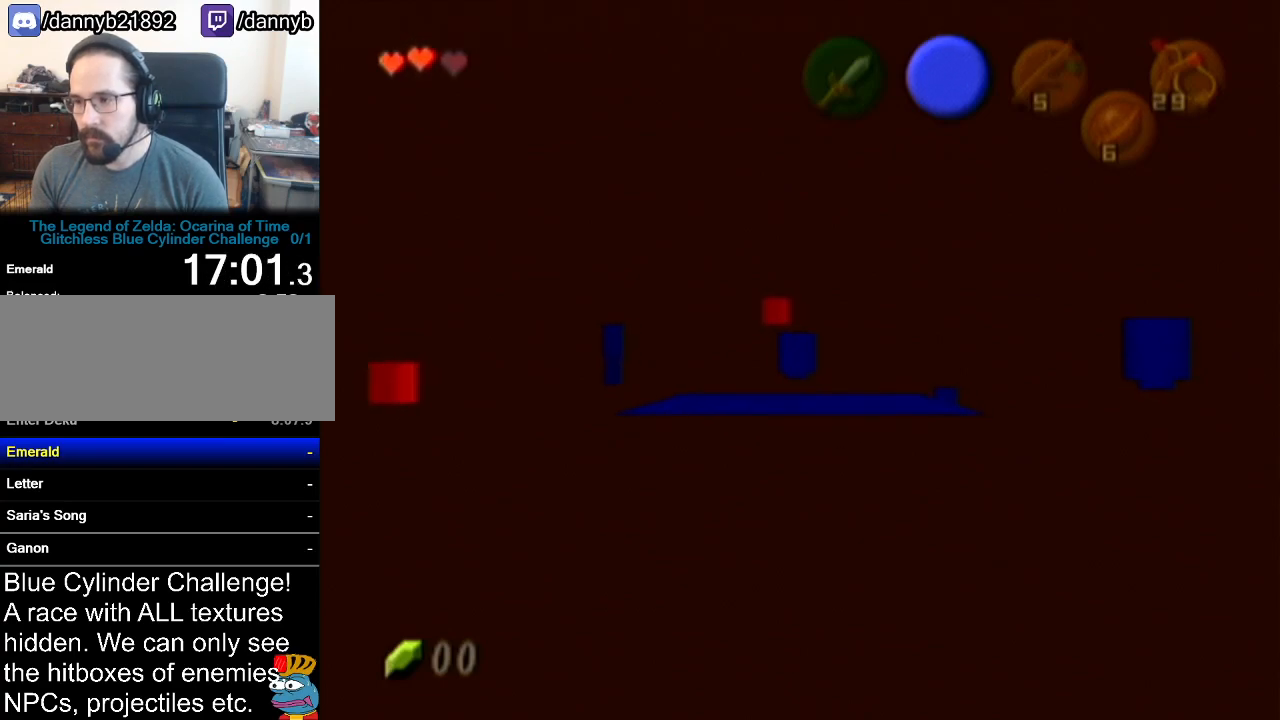
{"buttons": [], "left_stick": "up", "events": []}
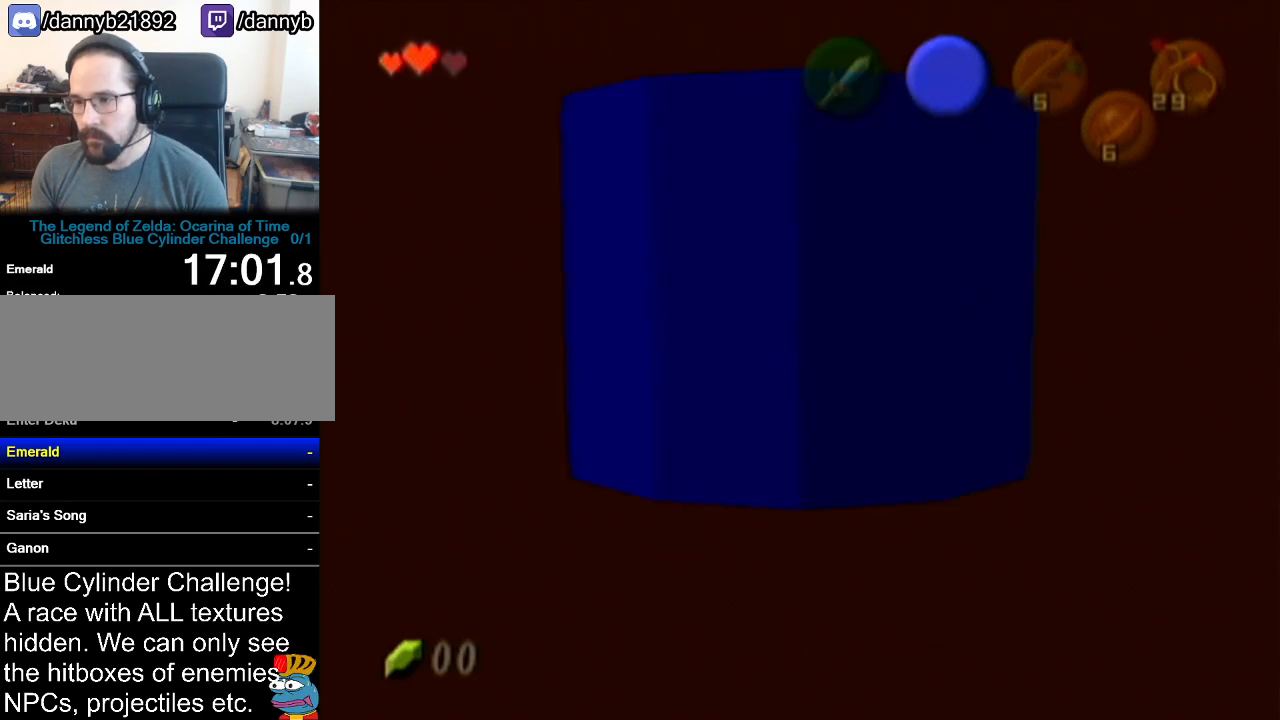
{"buttons": [], "left_stick": "center", "events": [[450, "left_stick", "center"]]}
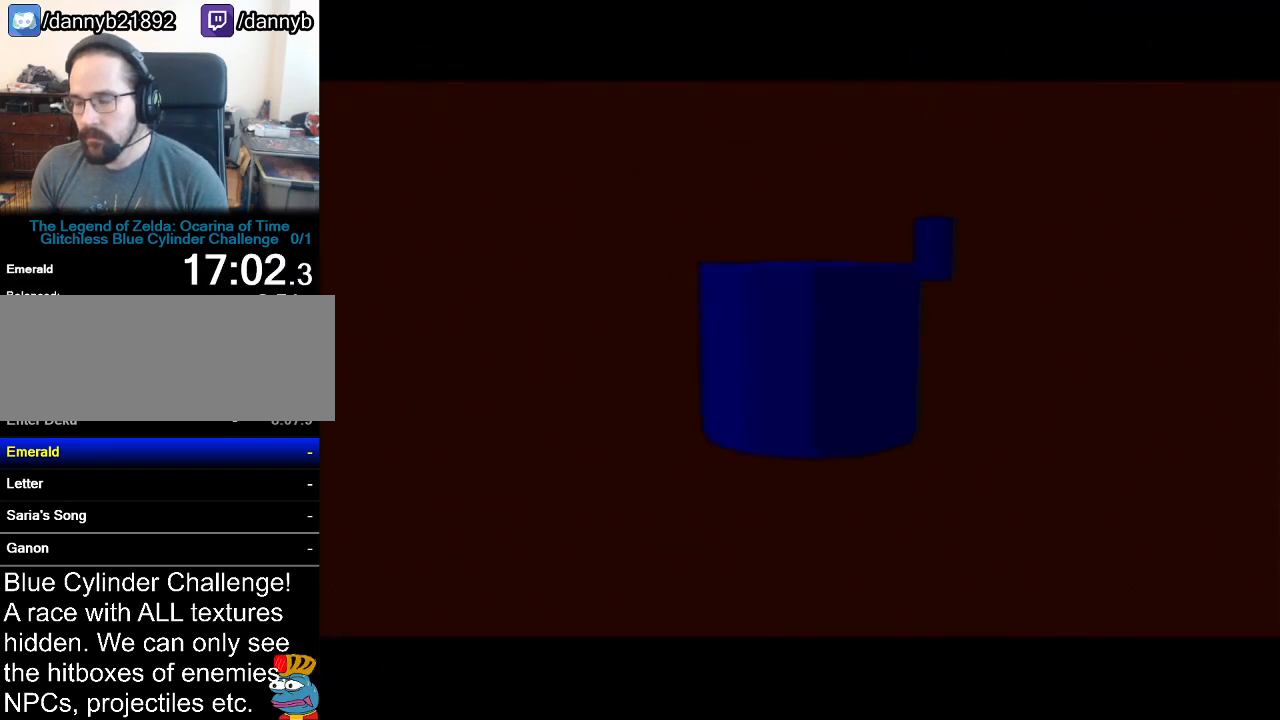
{"buttons": [], "left_stick": "center", "events": []}
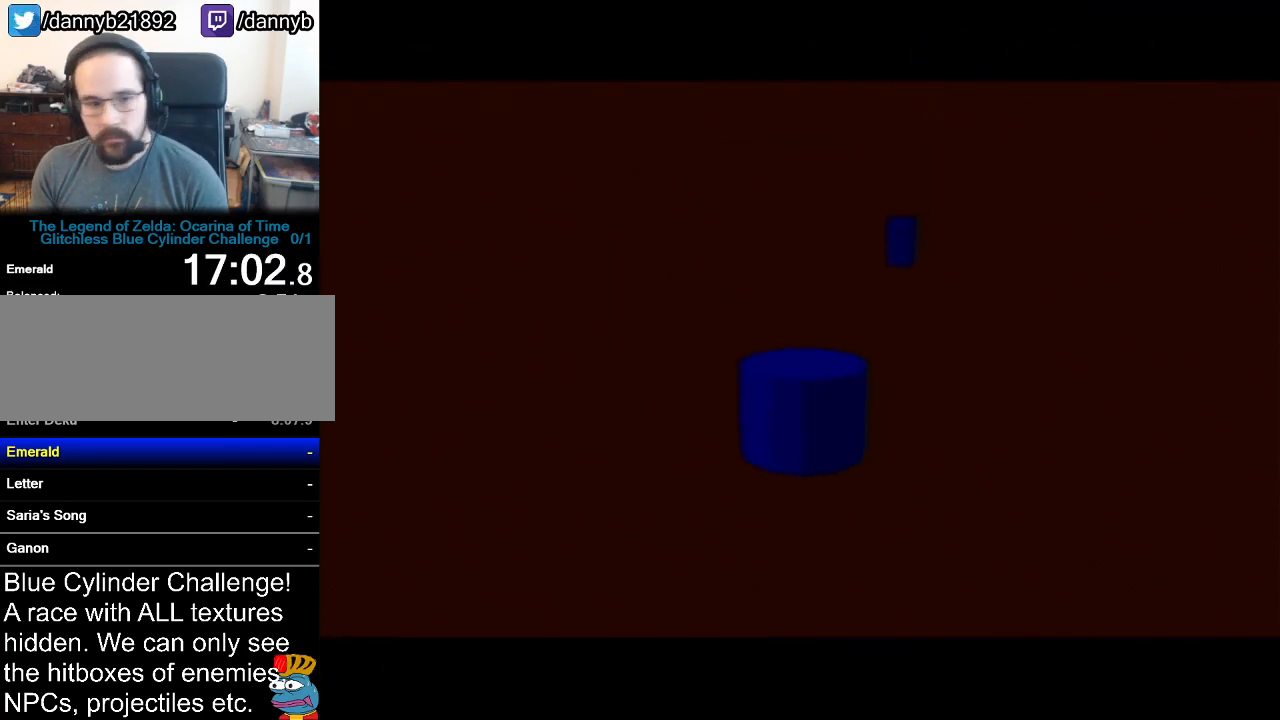
{"buttons": [], "left_stick": "center", "events": []}
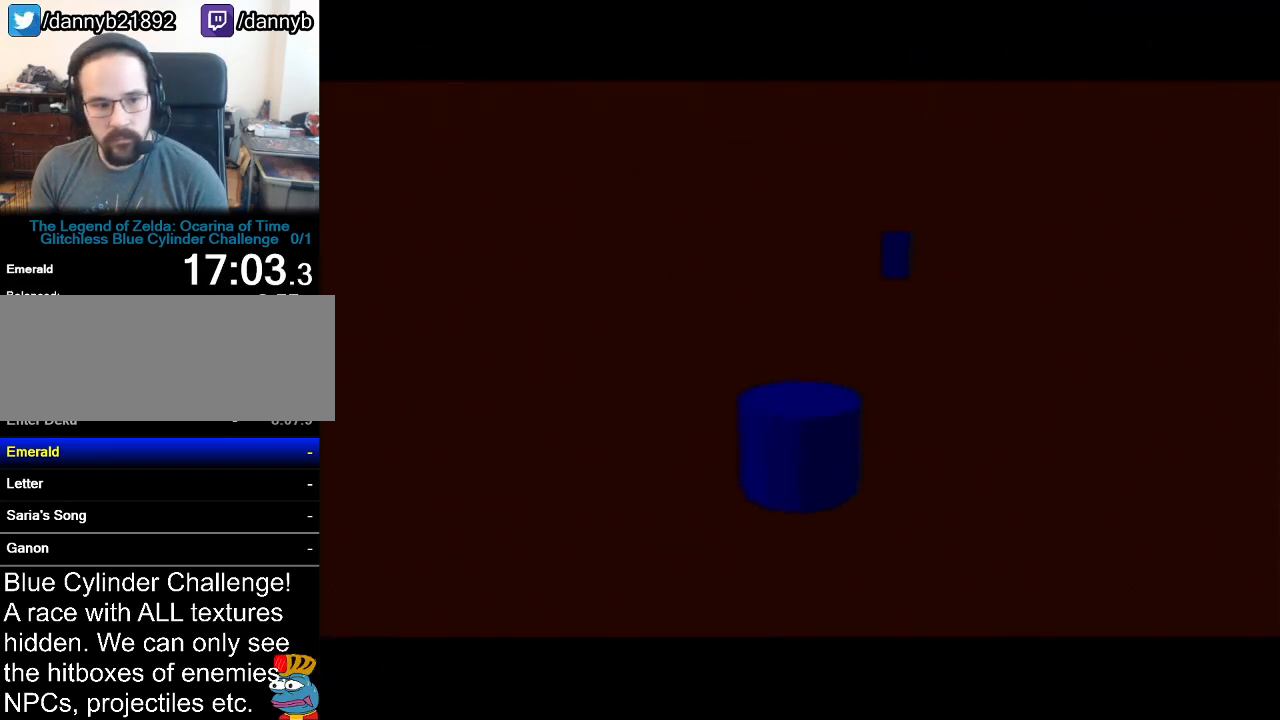
{"buttons": [], "left_stick": "center", "events": []}
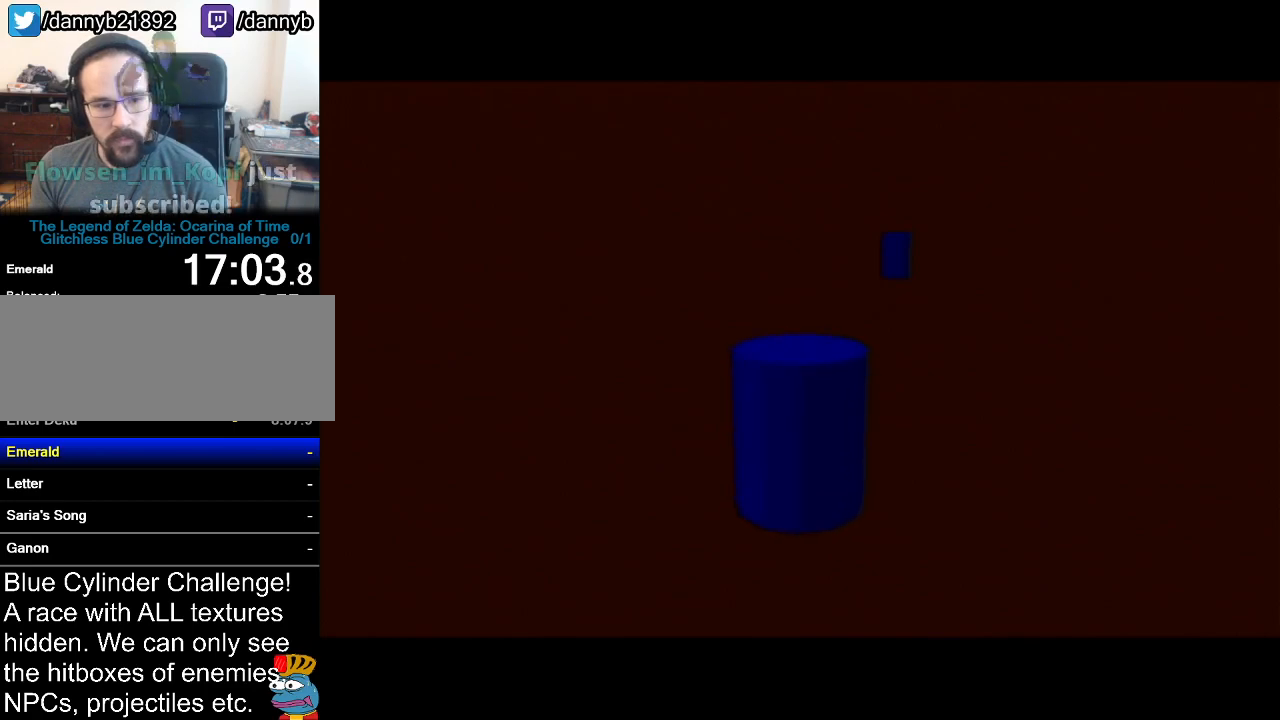
{"buttons": [], "left_stick": "center", "events": []}
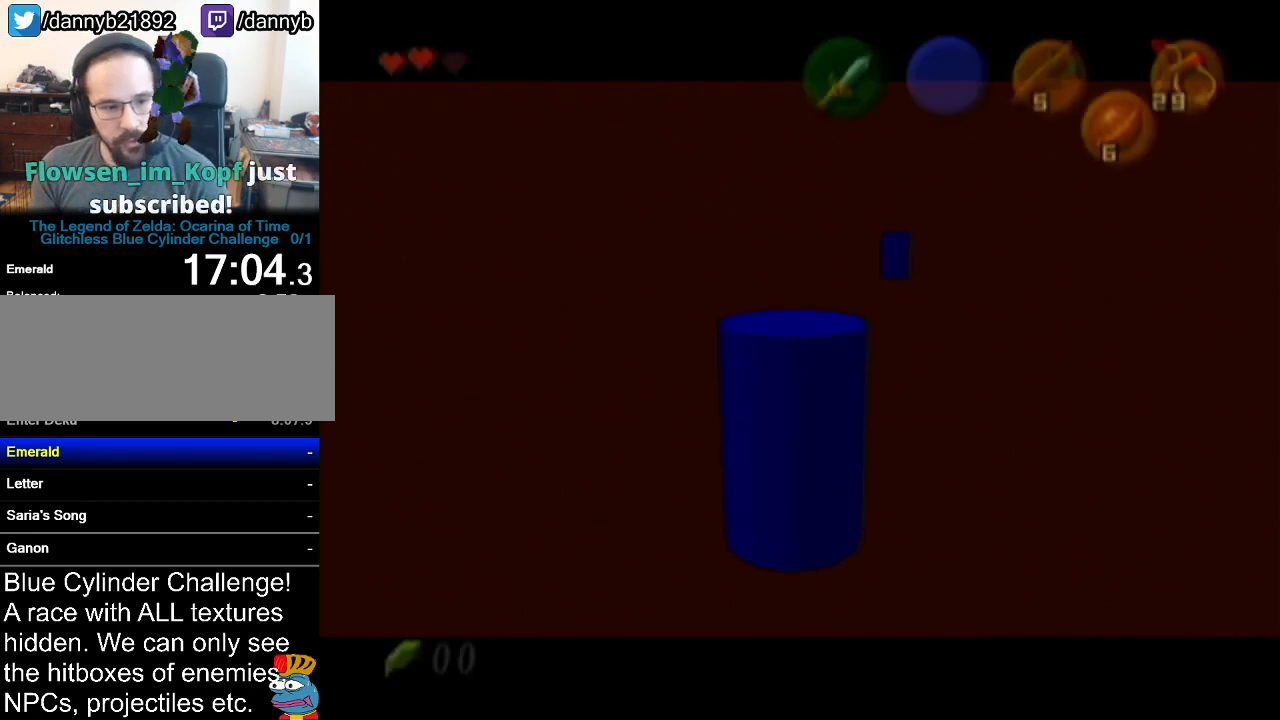
{"buttons": [], "left_stick": "center", "events": []}
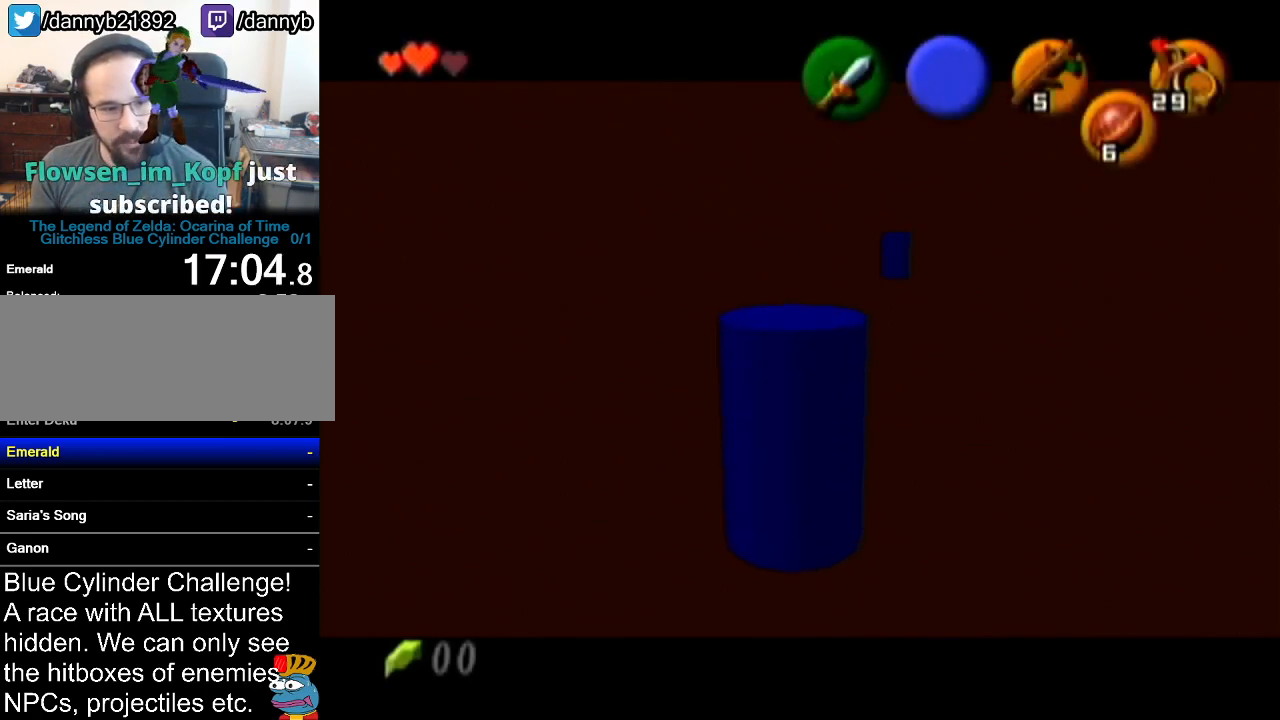
{"buttons": [], "left_stick": "center", "events": []}
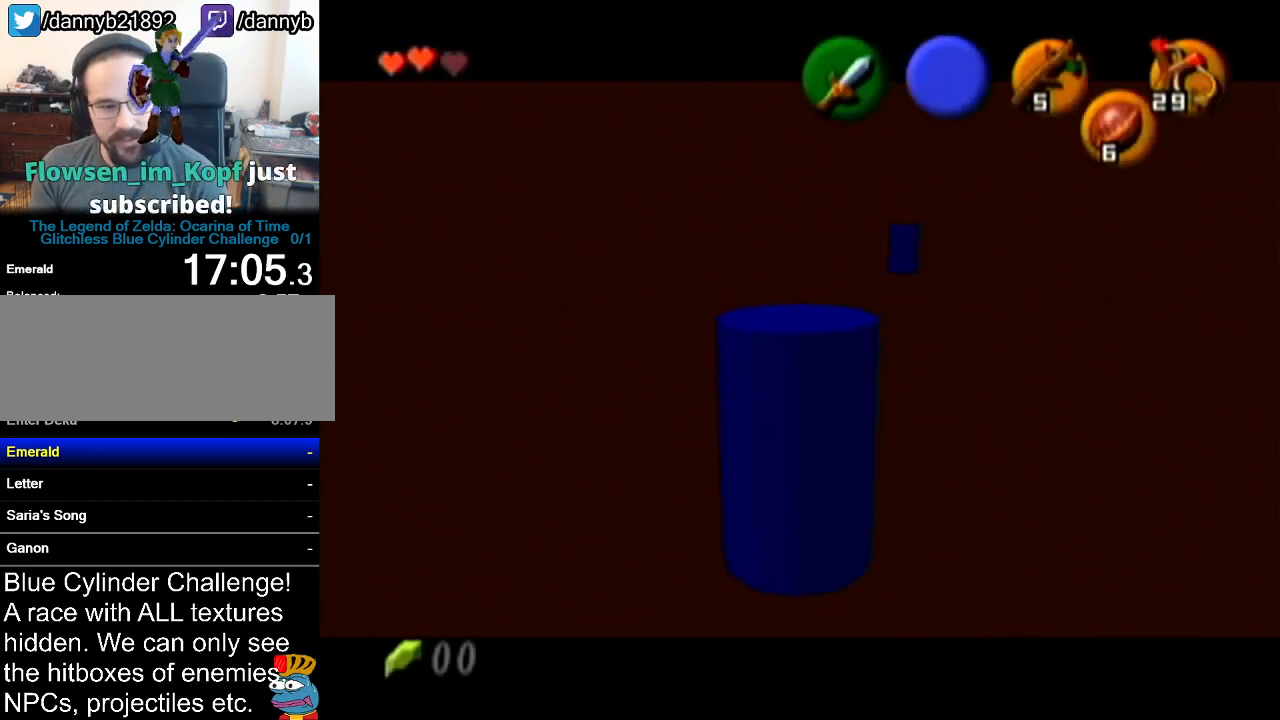
{"buttons": [], "left_stick": "center", "events": []}
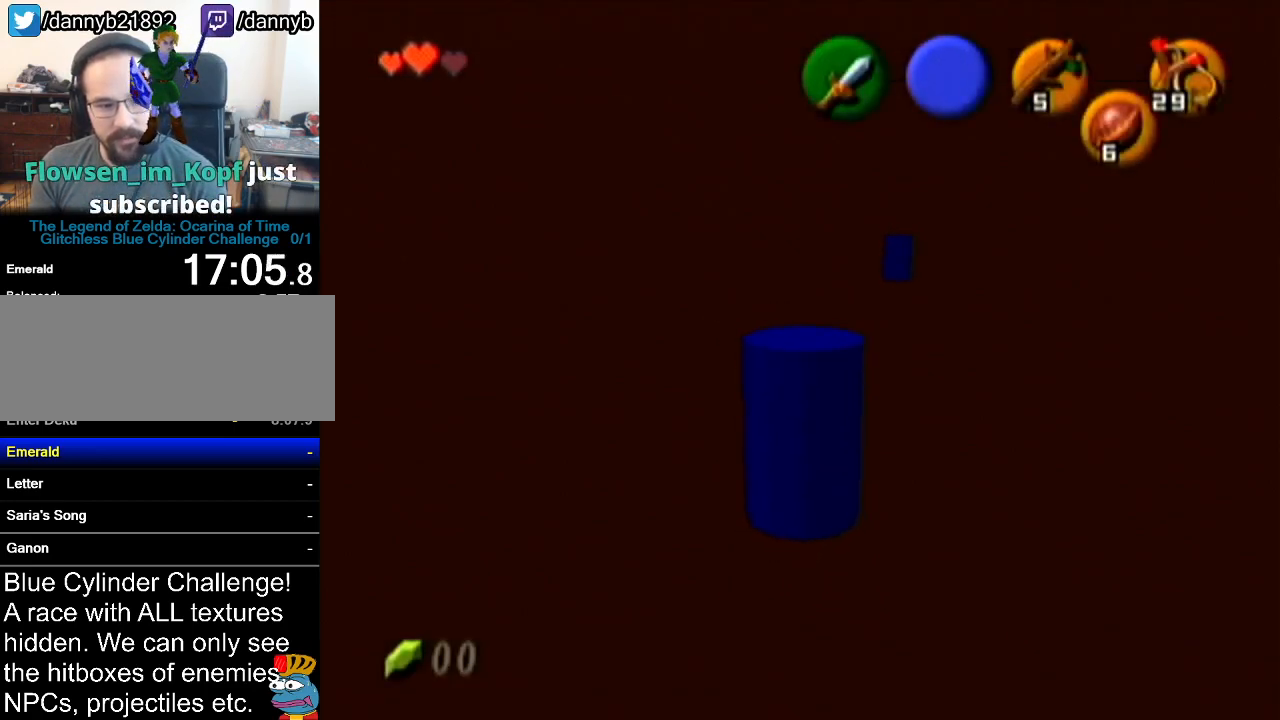
{"buttons": ["Z"], "left_stick": "center", "events": [[133, "Z", "down"]]}
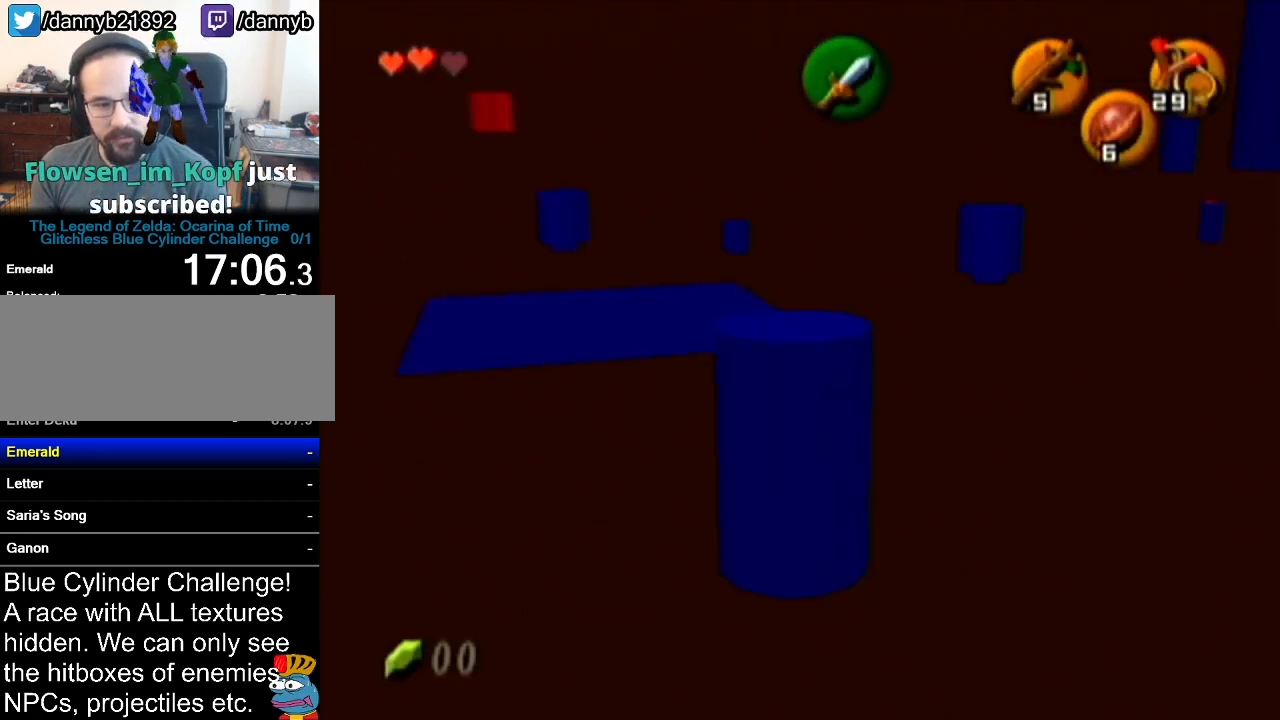
{"buttons": ["Z"], "left_stick": "left", "events": [[467, "left_stick", "left"]]}
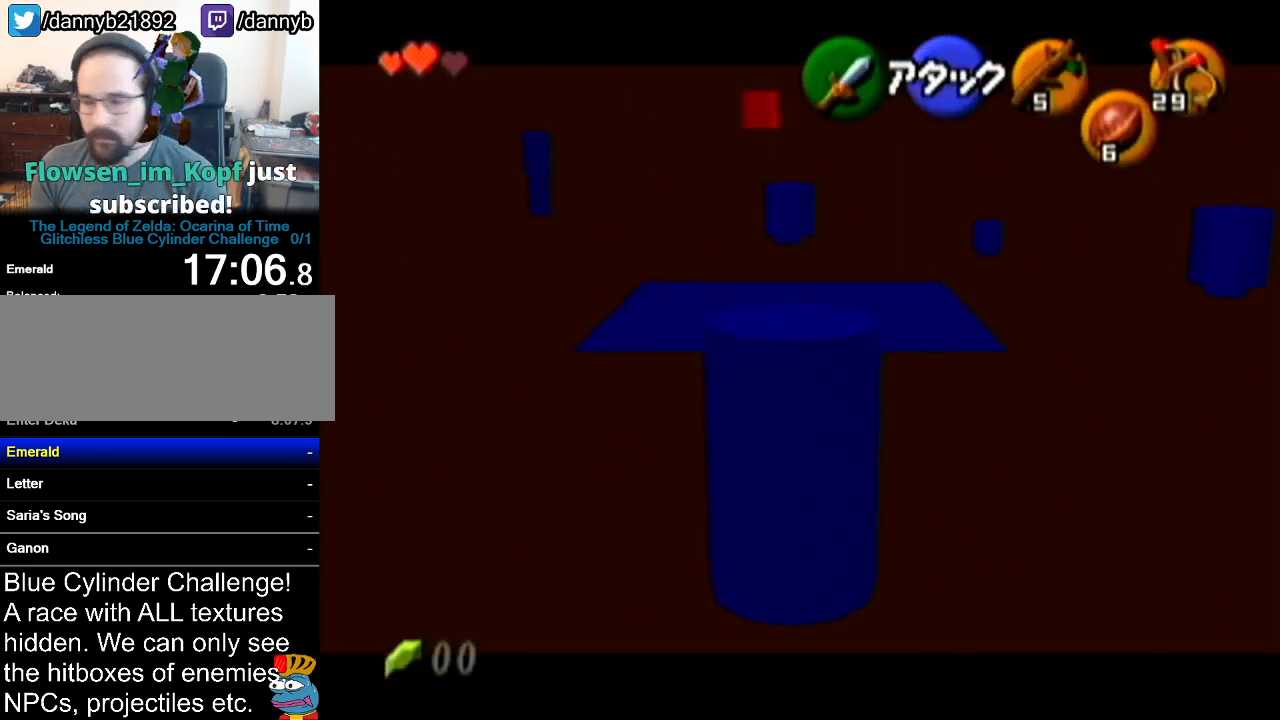
{"buttons": ["Z"], "left_stick": "center", "events": [[50, "A", "down"], [200, "A", "up"], [233, "left_stick", "center"]]}
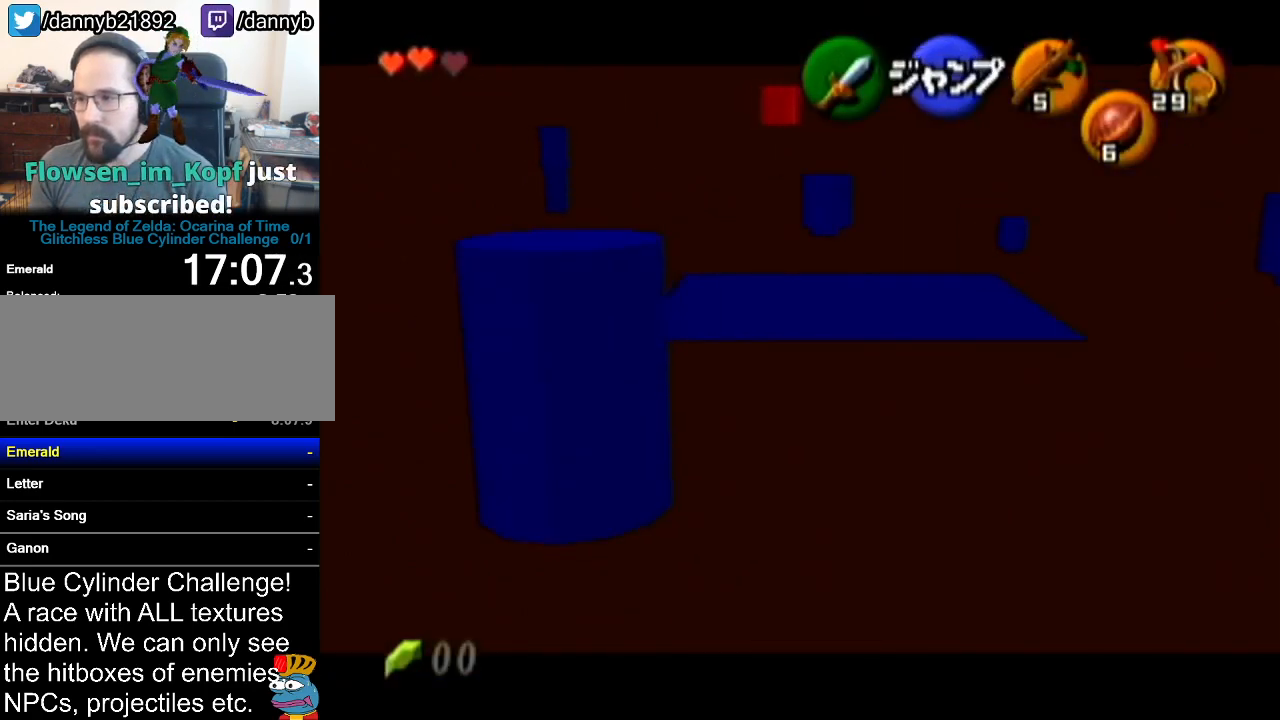
{"buttons": ["Z"], "left_stick": "up", "events": [[100, "left_stick", "up"]]}
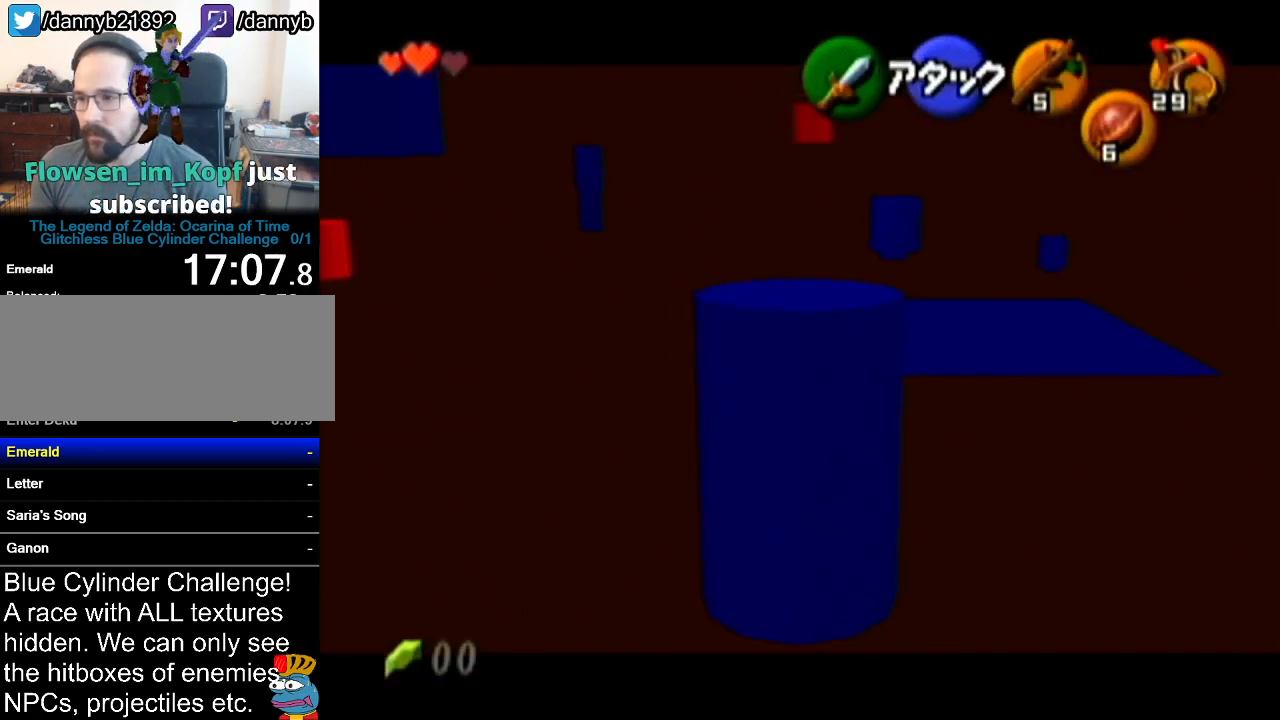
{"buttons": ["Z"], "left_stick": "left", "events": [[133, "left_stick", "left"], [200, "A", "down"], [350, "A", "up"]]}
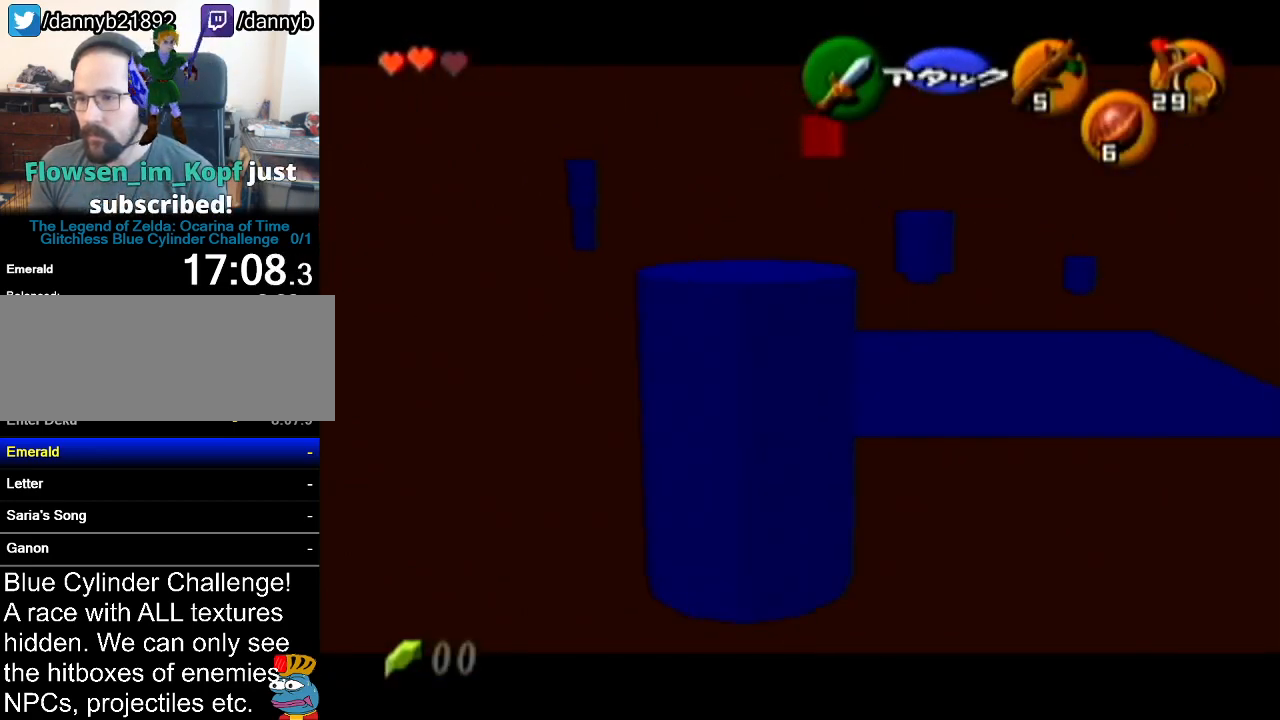
{"buttons": ["Z"], "left_stick": "left", "events": []}
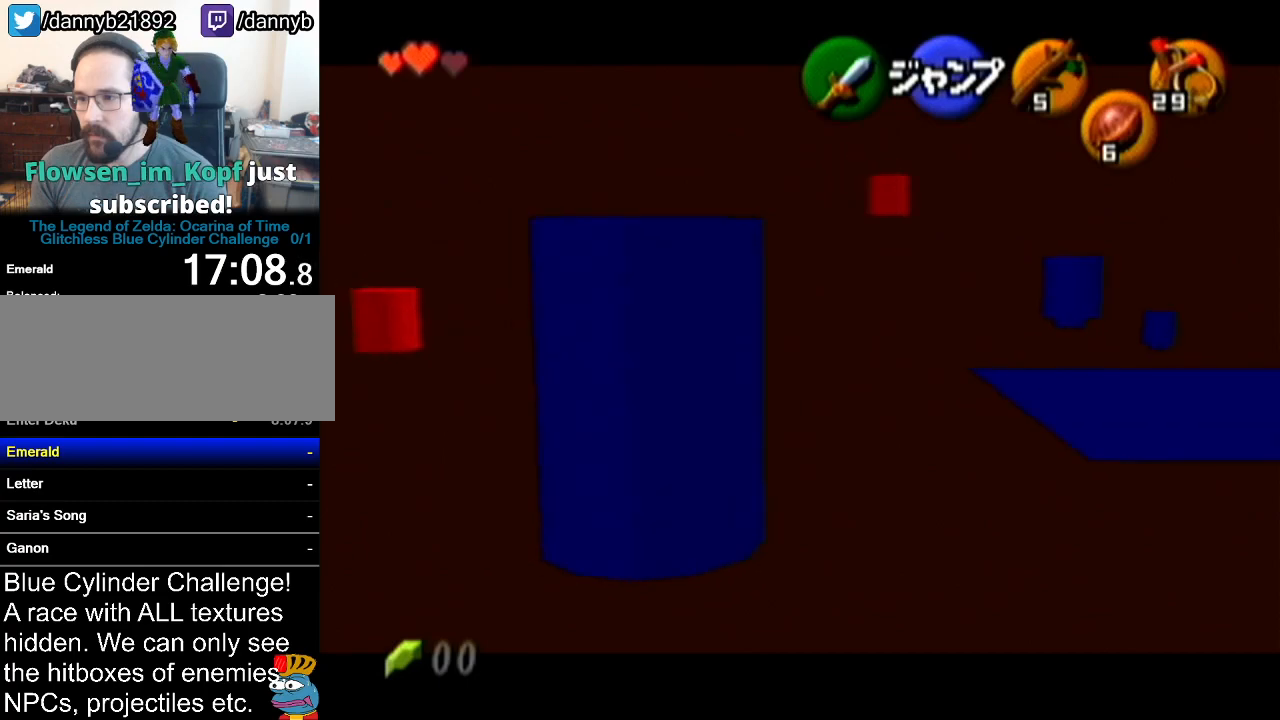
{"buttons": ["Z"], "left_stick": "center", "events": [[83, "left_stick", "up-left"], [333, "left_stick", "center"]]}
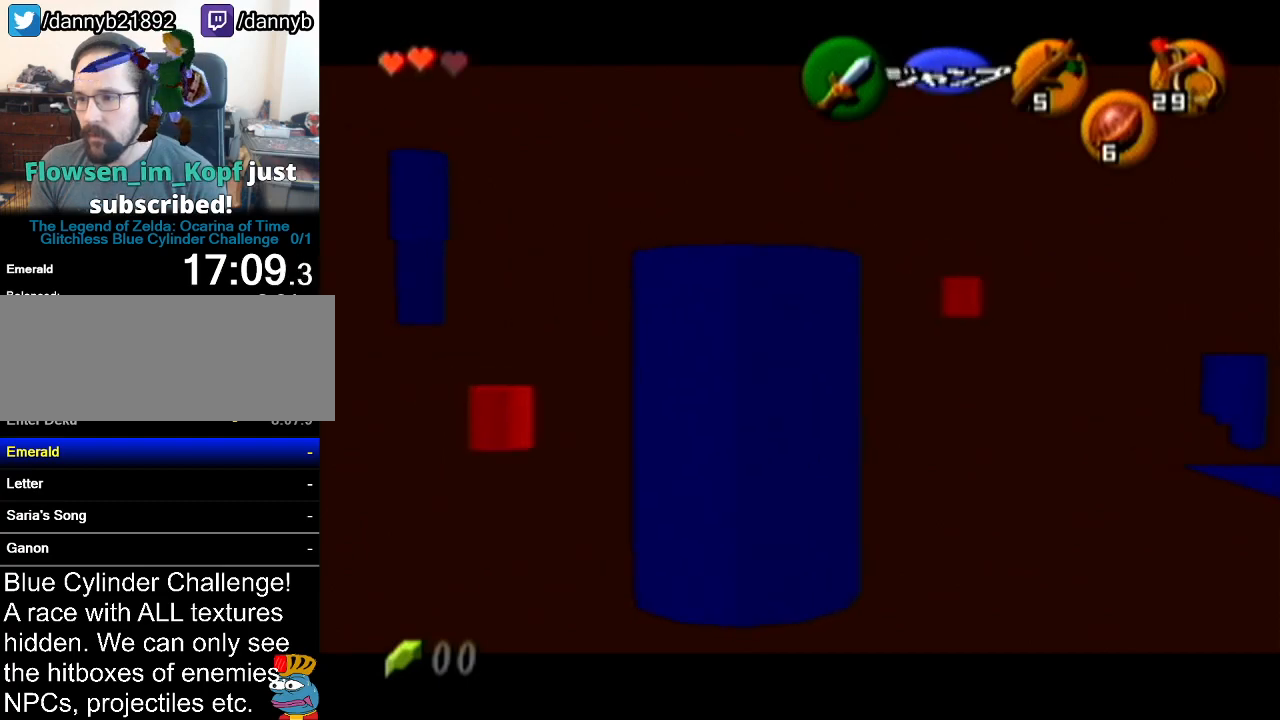
{"buttons": [], "left_stick": "up-left", "events": [[17, "Z", "up"], [167, "left_stick", "up-left"], [284, "left_stick", "down-right"], [334, "left_stick", "up-left"]]}
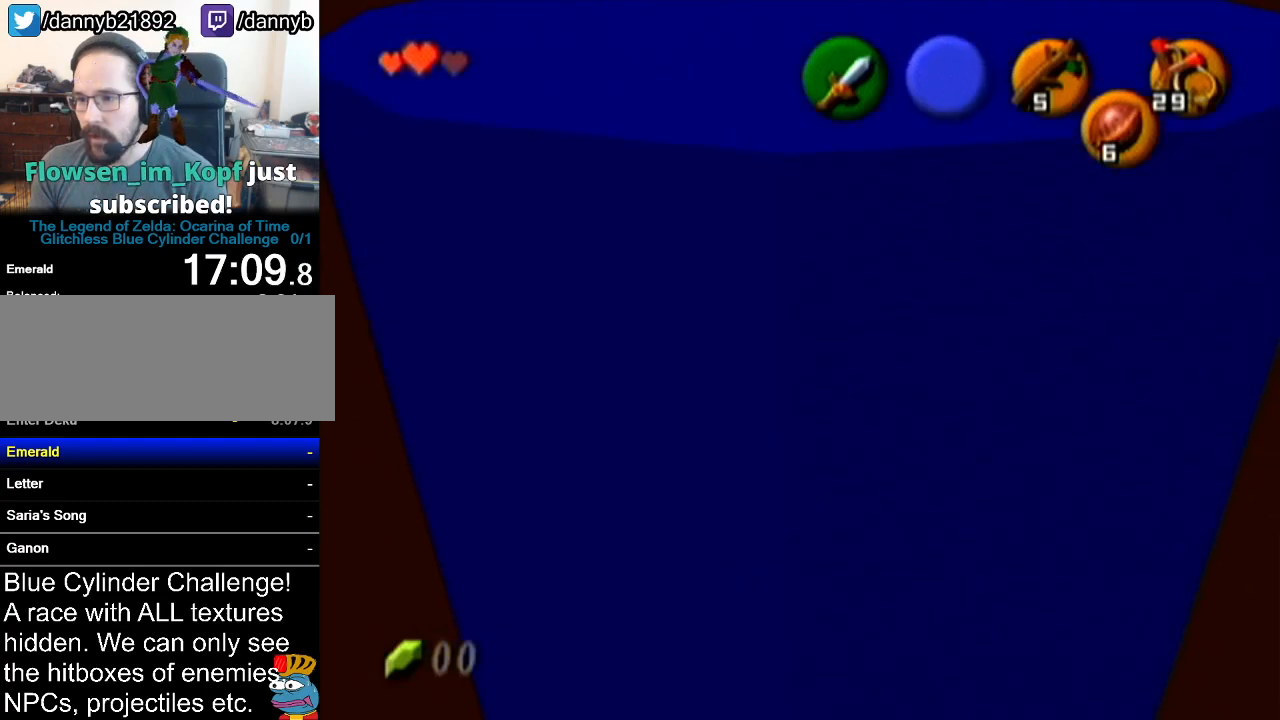
{"buttons": [], "left_stick": "up", "events": [[233, "left_stick", "up"]]}
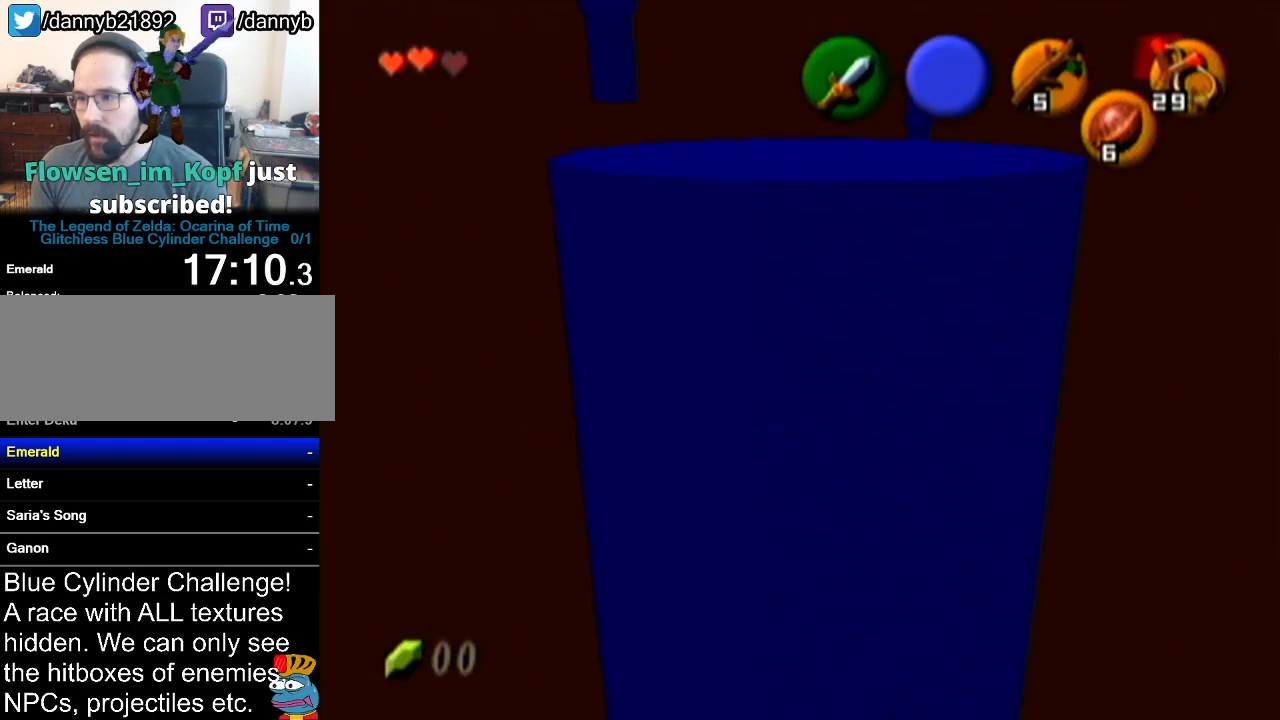
{"buttons": [], "left_stick": "up", "events": []}
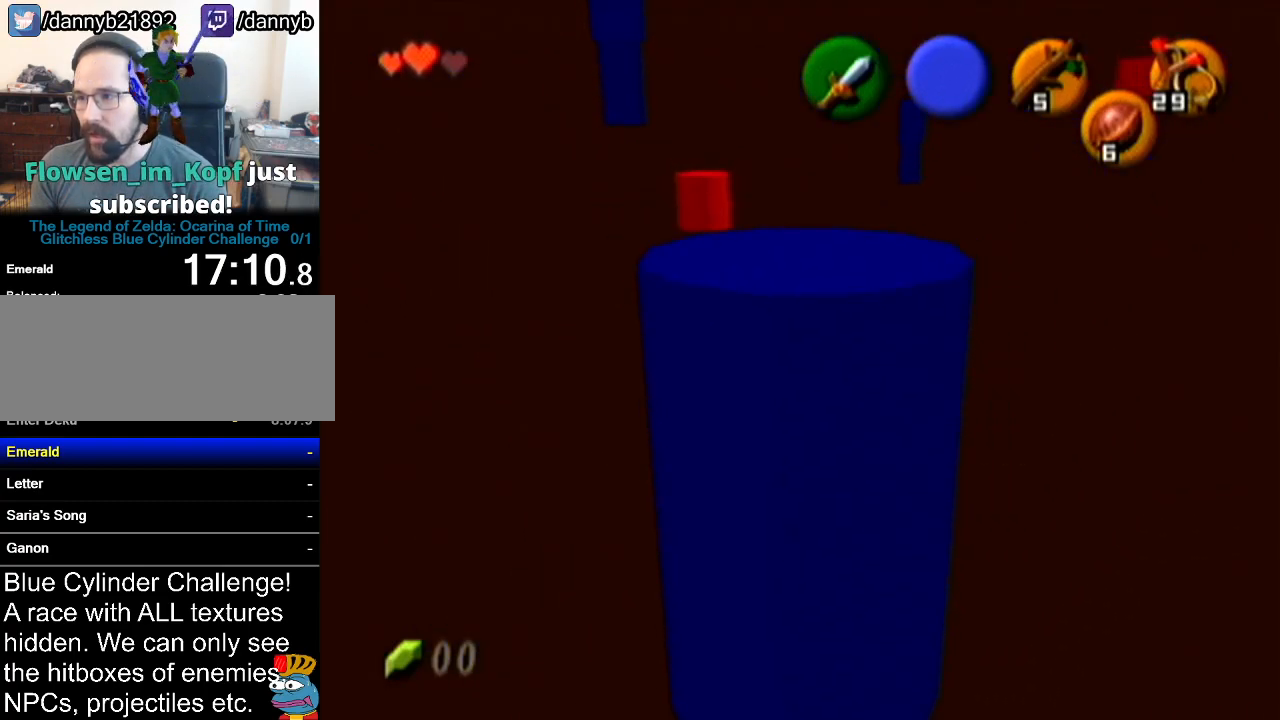
{"buttons": [], "left_stick": "up", "events": []}
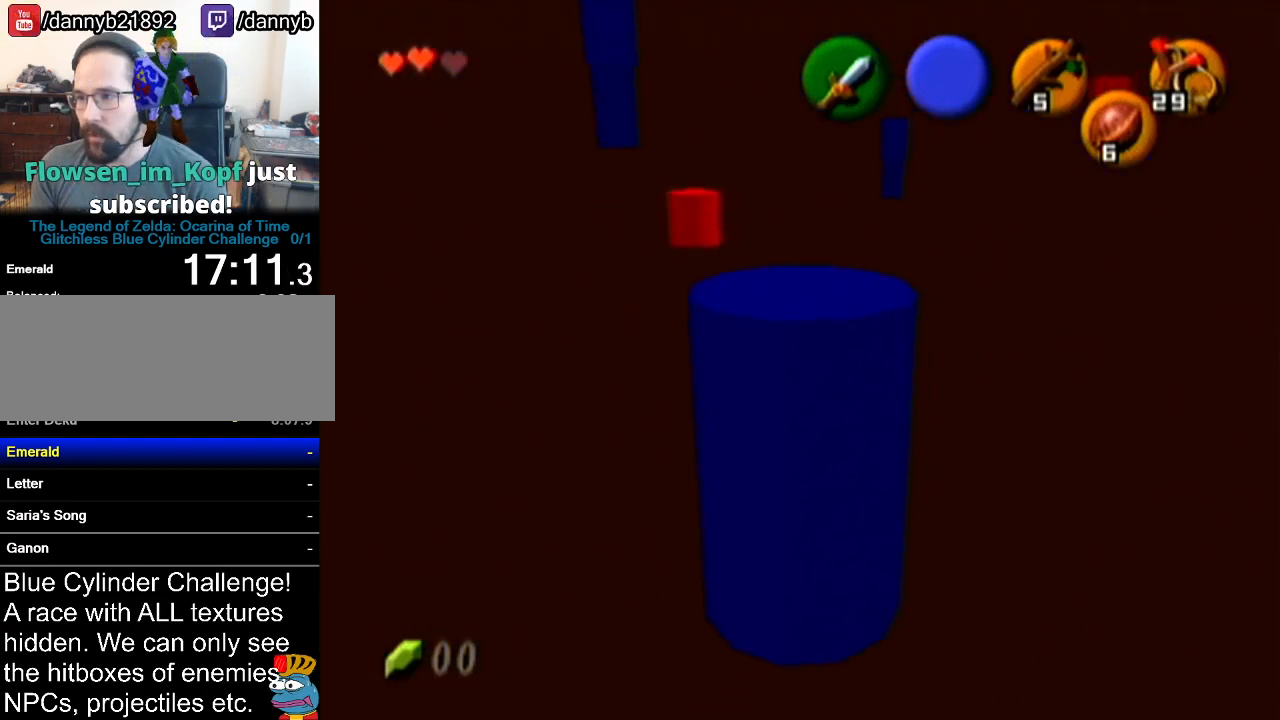
{"buttons": [], "left_stick": "up", "events": []}
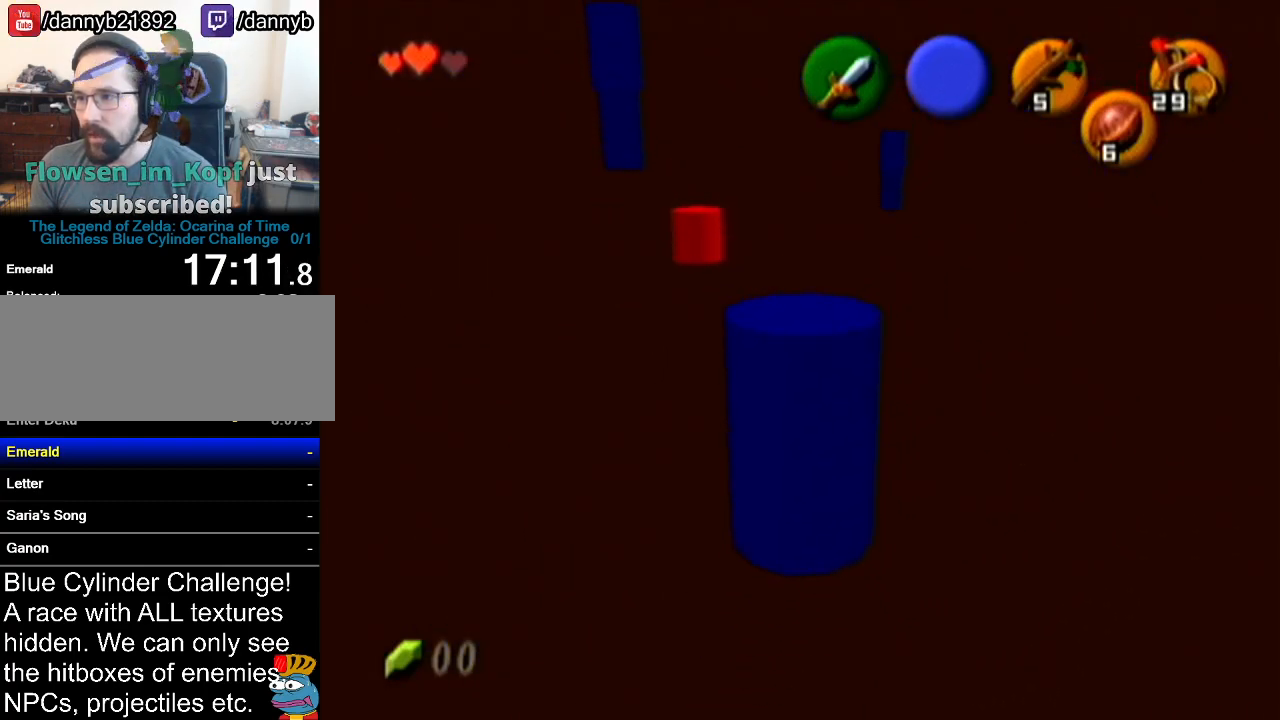
{"buttons": [], "left_stick": "up", "events": []}
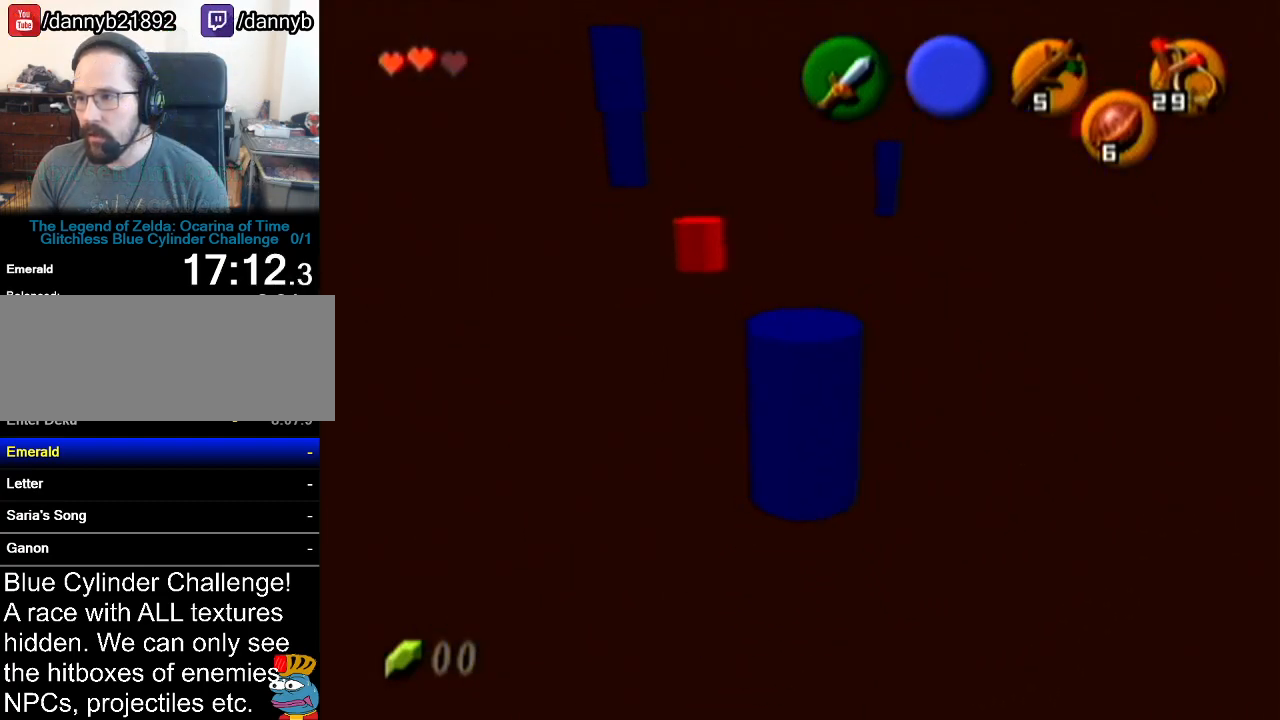
{"buttons": [], "left_stick": "up", "events": []}
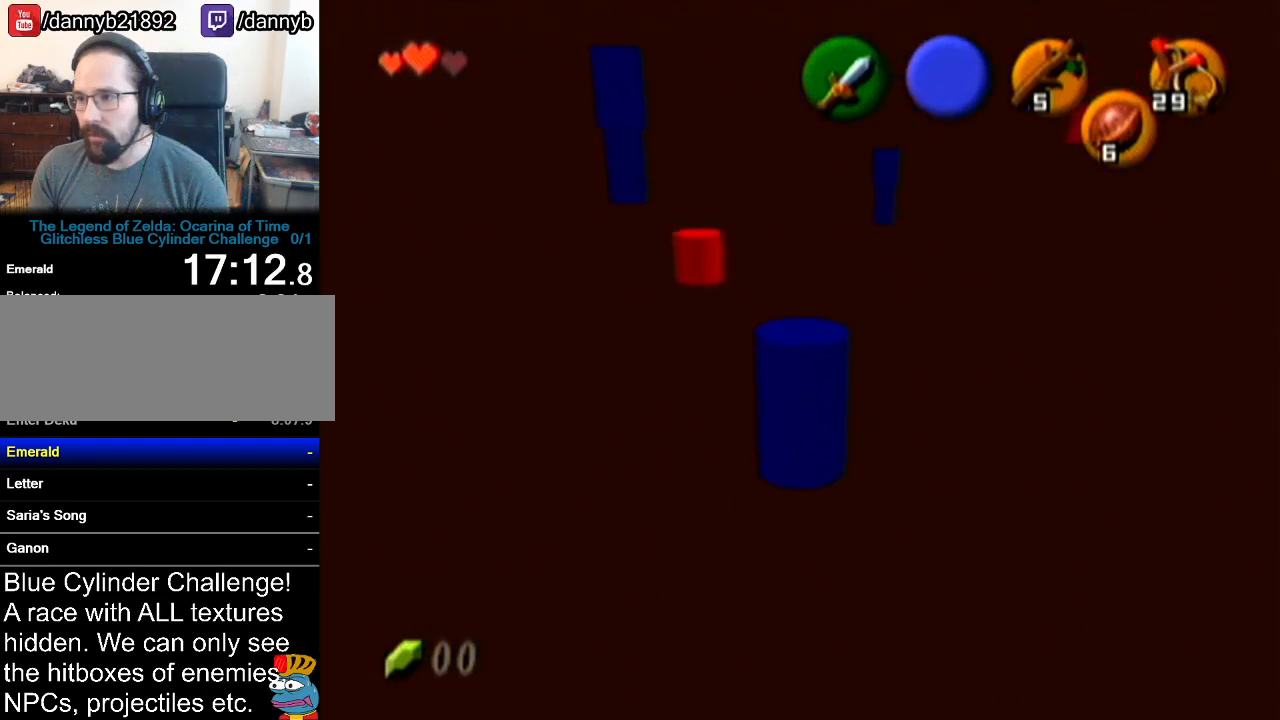
{"buttons": [], "left_stick": "up", "events": []}
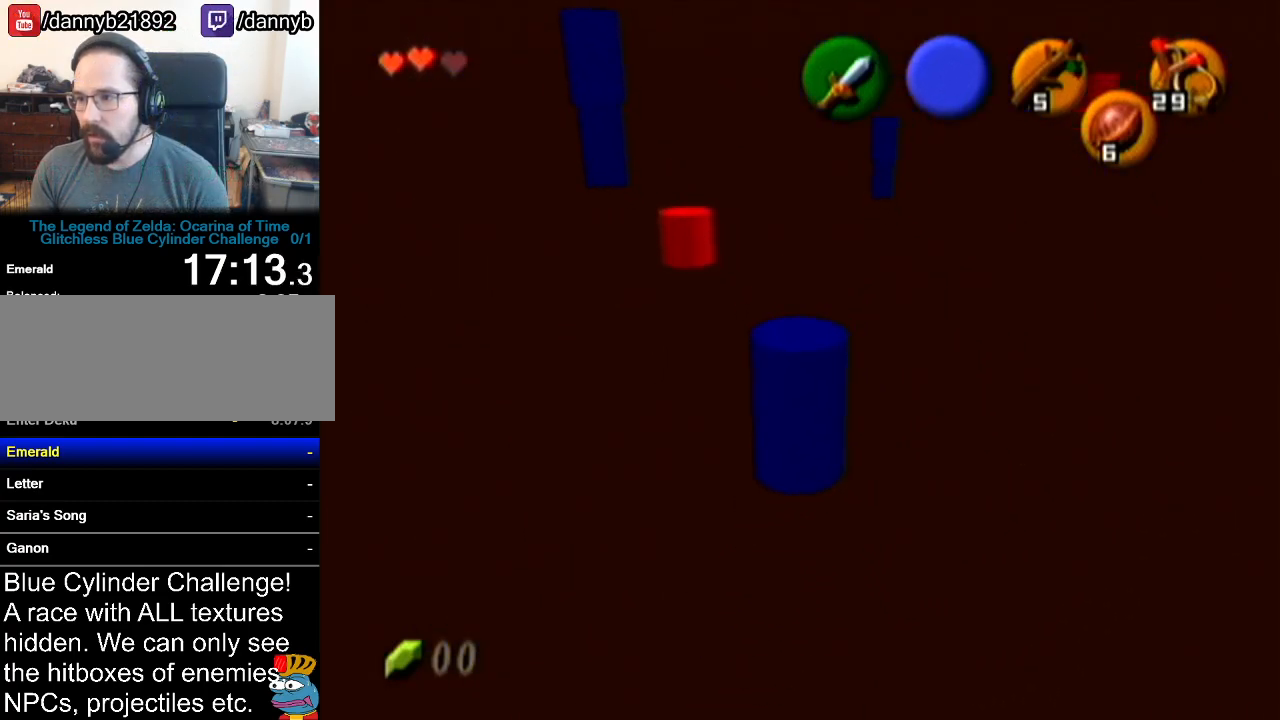
{"buttons": [], "left_stick": "center", "events": [[200, "left_stick", "center"]]}